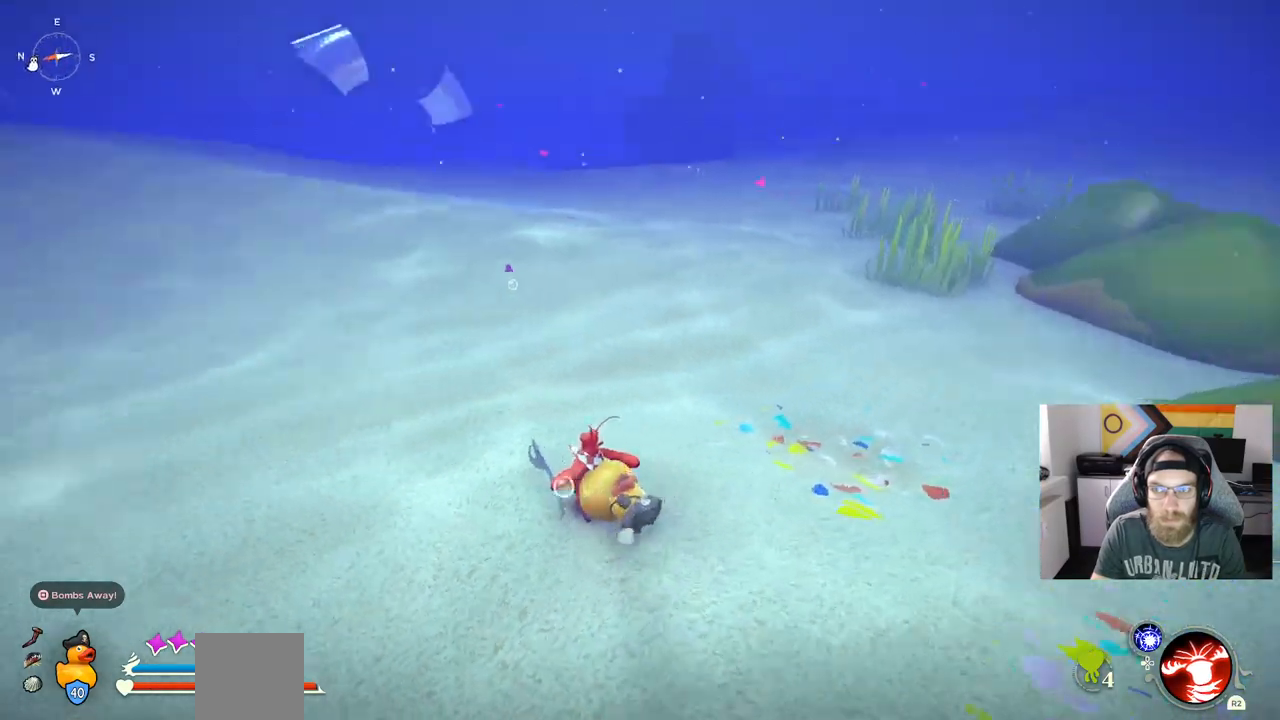
Gameplay with a controller (PlayStation layout); each line is a JSON object with the inputs held at the frame after it. "events" lists button and stick changes between this image and that frame as [ms after this image, input, new state], when the widget could be followed in between. Not read: L3.
{"buttons": ["CIRCLE"], "left_stick": "up", "right_stick": "center", "events": [[317, "left_stick", "up"], [450, "CIRCLE", "down"]]}
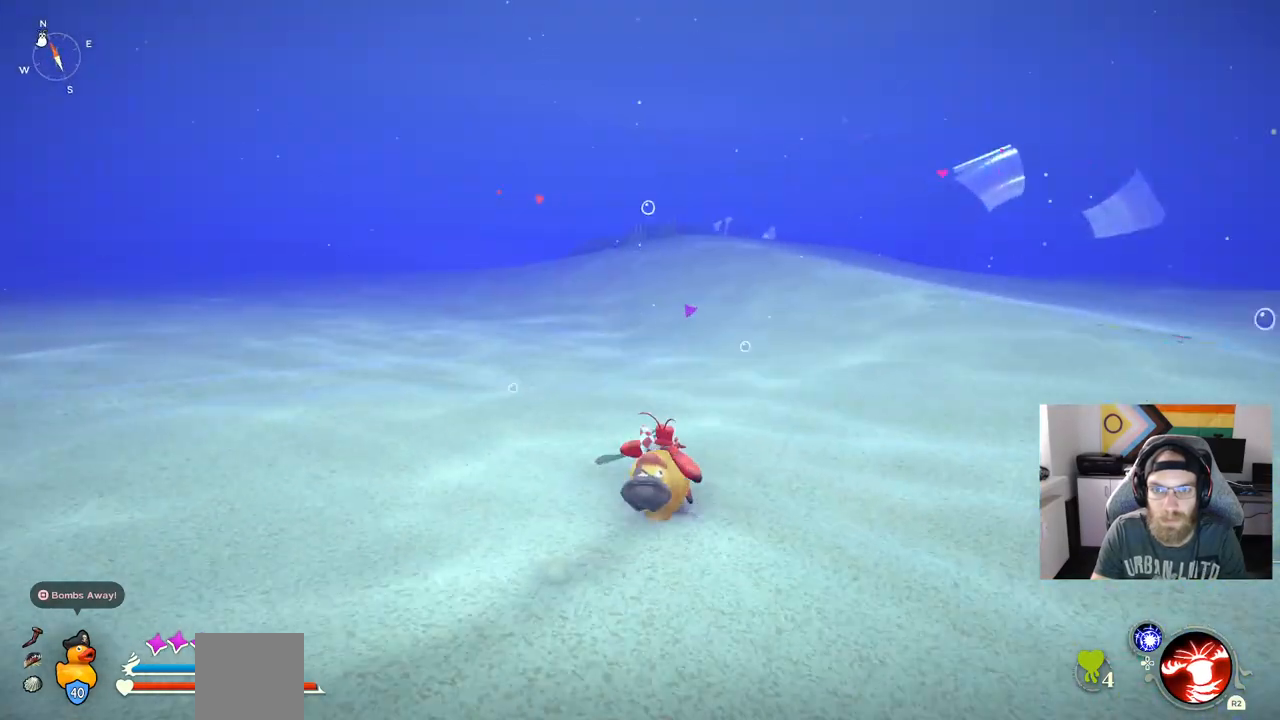
{"buttons": ["CIRCLE"], "left_stick": "up", "right_stick": "center", "events": []}
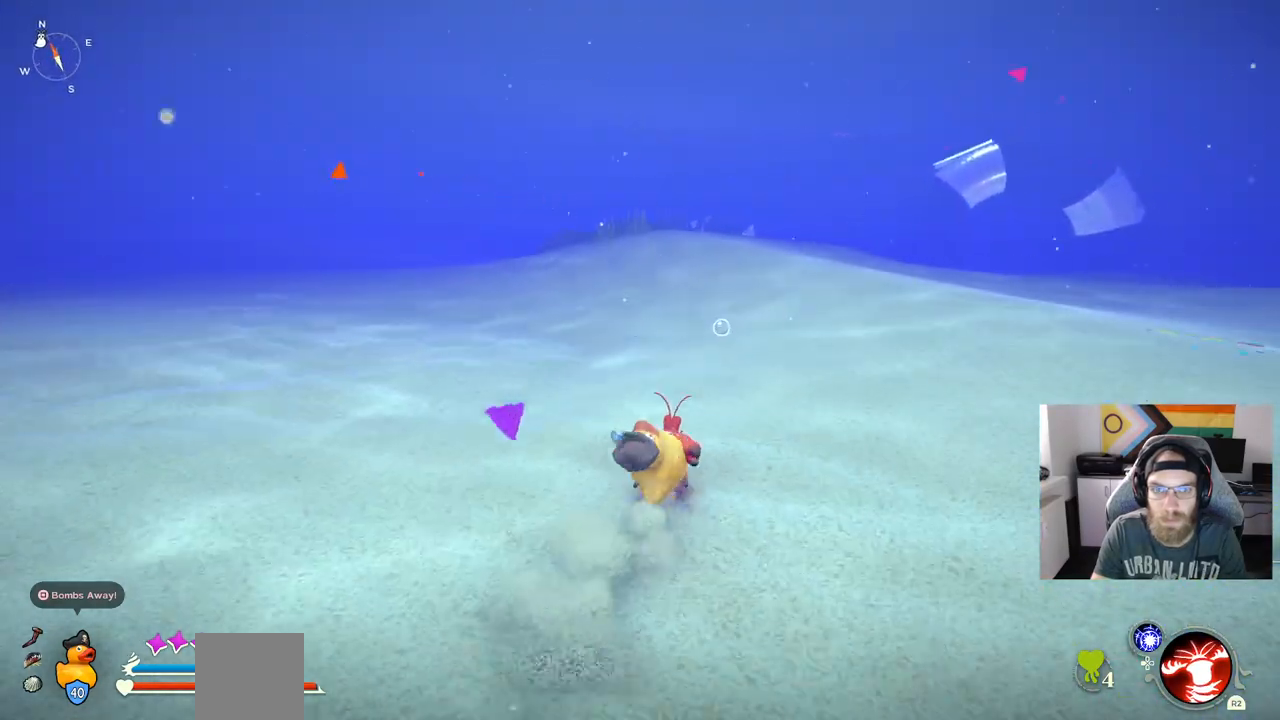
{"buttons": ["CIRCLE"], "left_stick": "up", "right_stick": "center", "events": []}
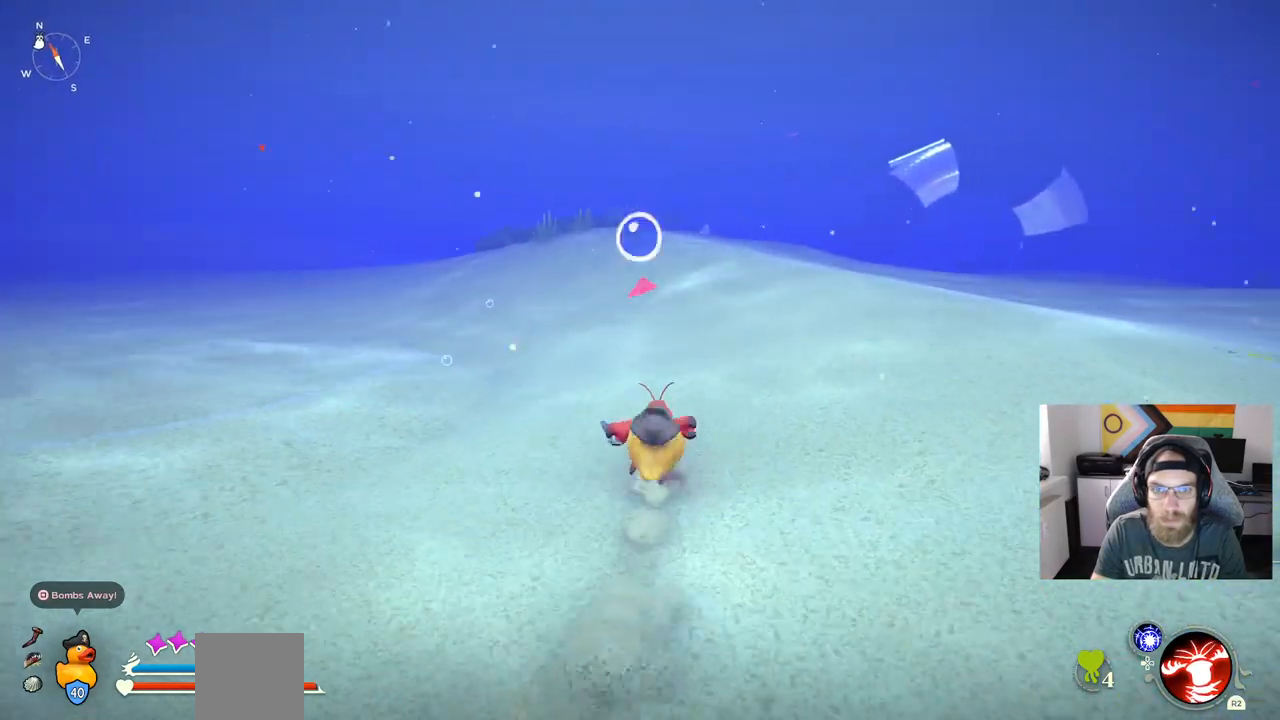
{"buttons": ["CIRCLE"], "left_stick": "up", "right_stick": "center", "events": []}
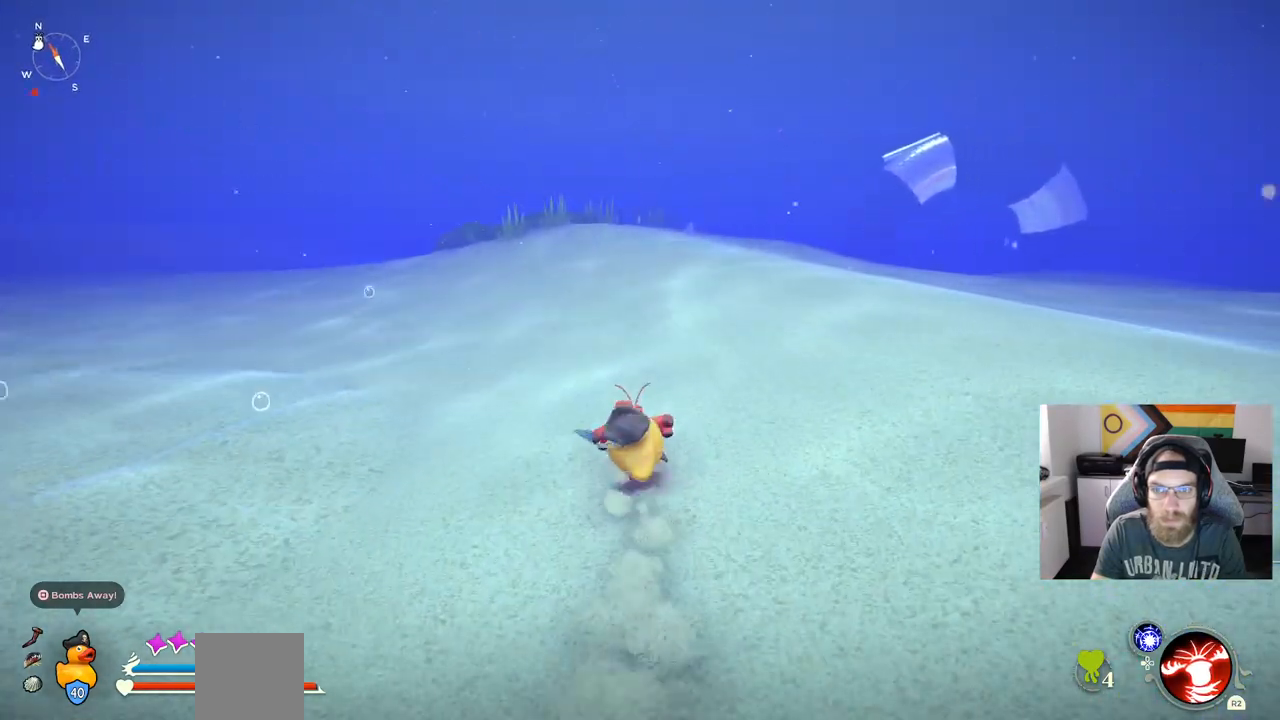
{"buttons": ["CIRCLE"], "left_stick": "up", "right_stick": "center", "events": []}
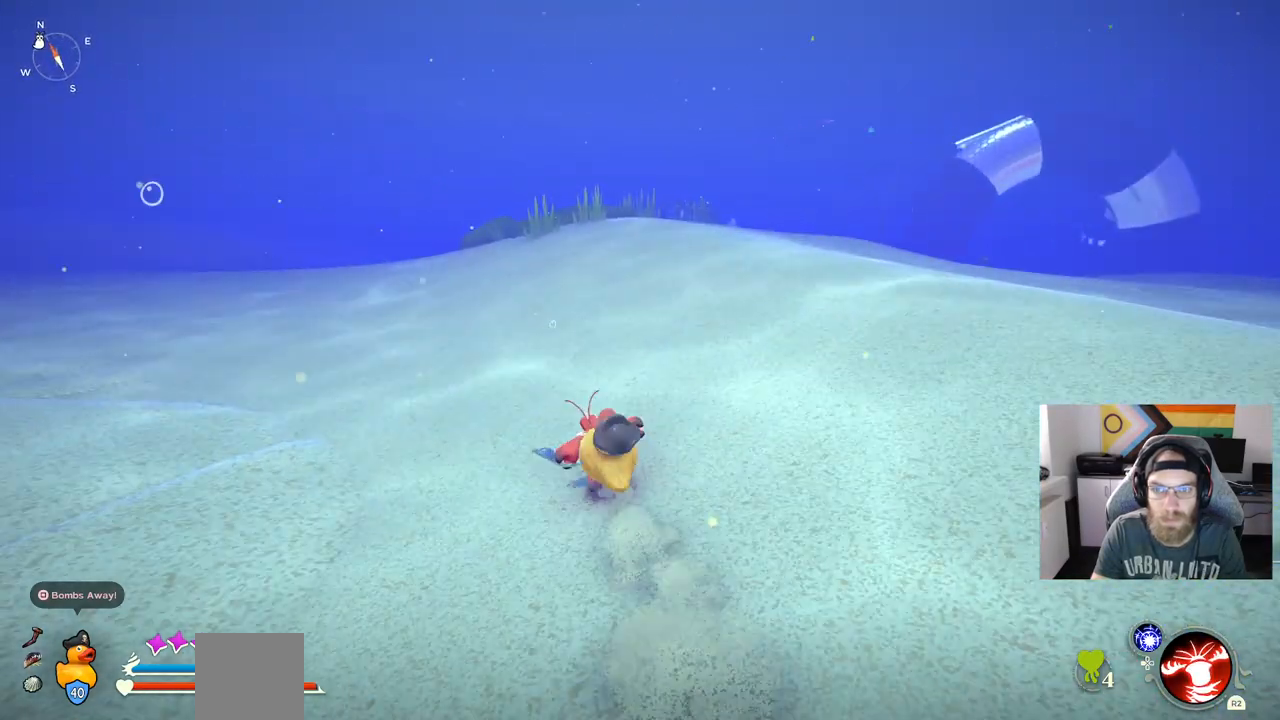
{"buttons": ["CIRCLE"], "left_stick": "up", "right_stick": "center", "events": []}
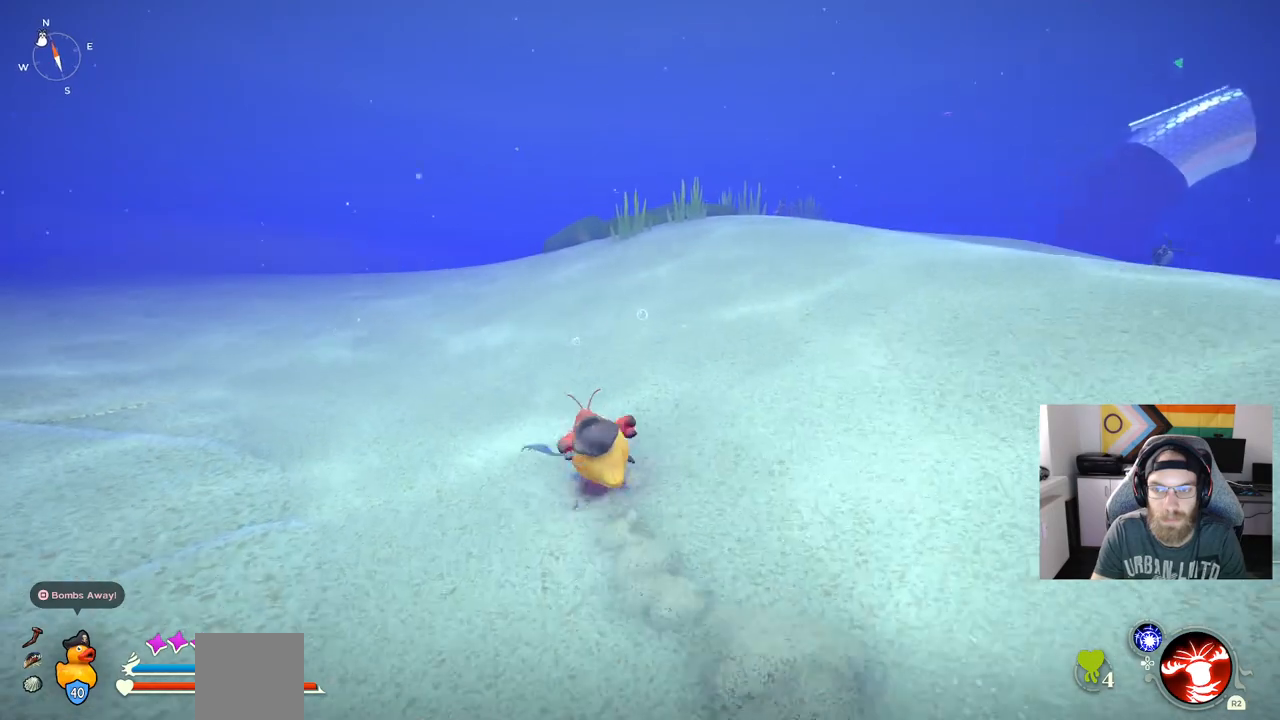
{"buttons": ["CIRCLE"], "left_stick": "up", "right_stick": "center", "events": []}
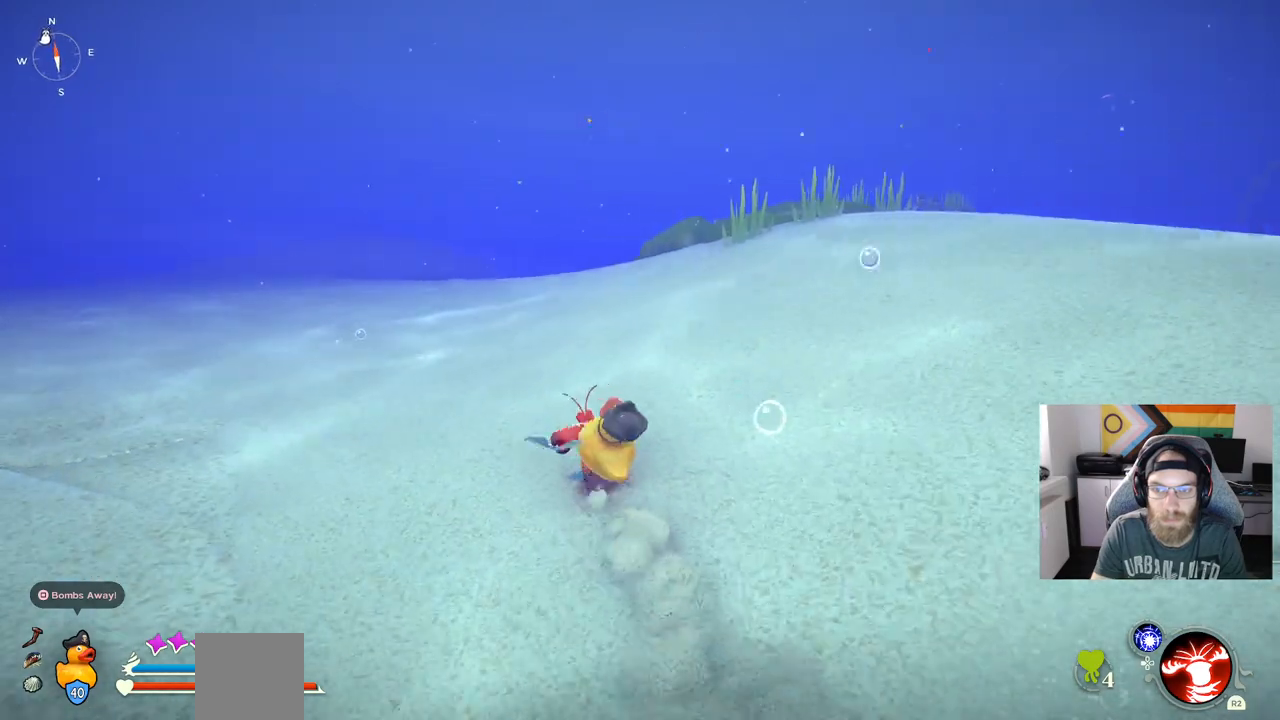
{"buttons": ["CIRCLE"], "left_stick": "up", "right_stick": "center", "events": []}
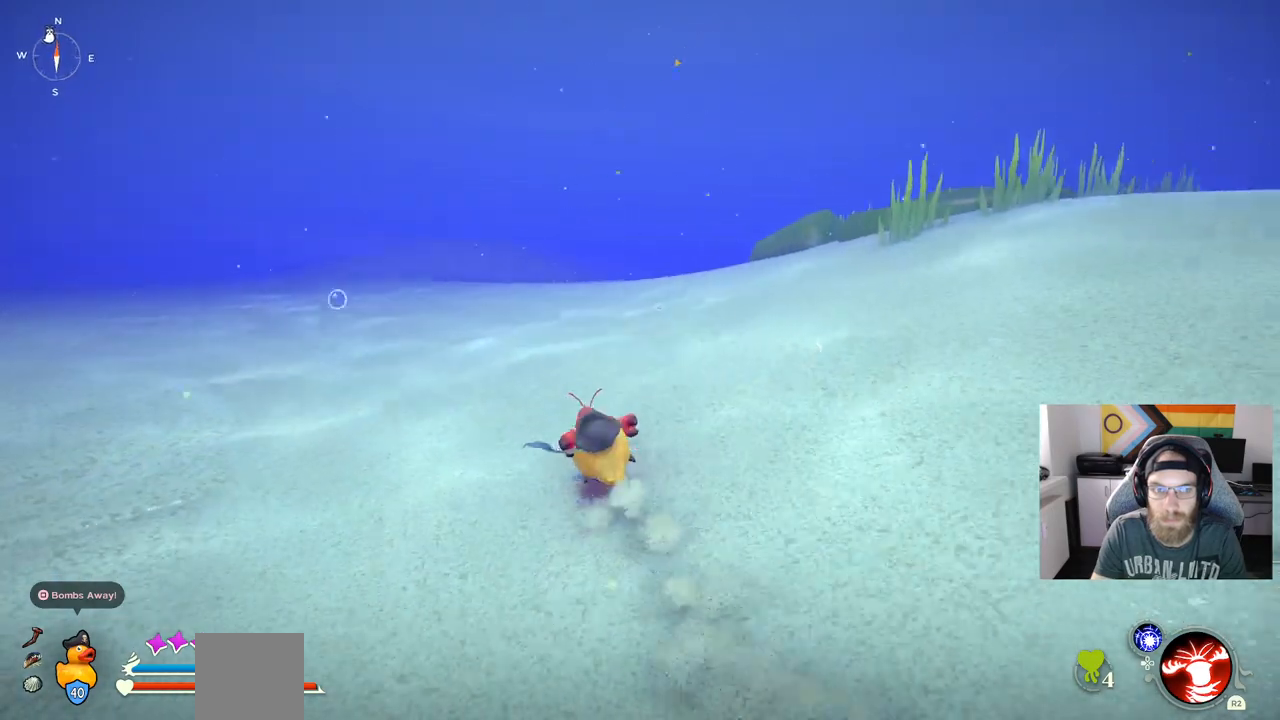
{"buttons": ["CIRCLE"], "left_stick": "up", "right_stick": "center", "events": []}
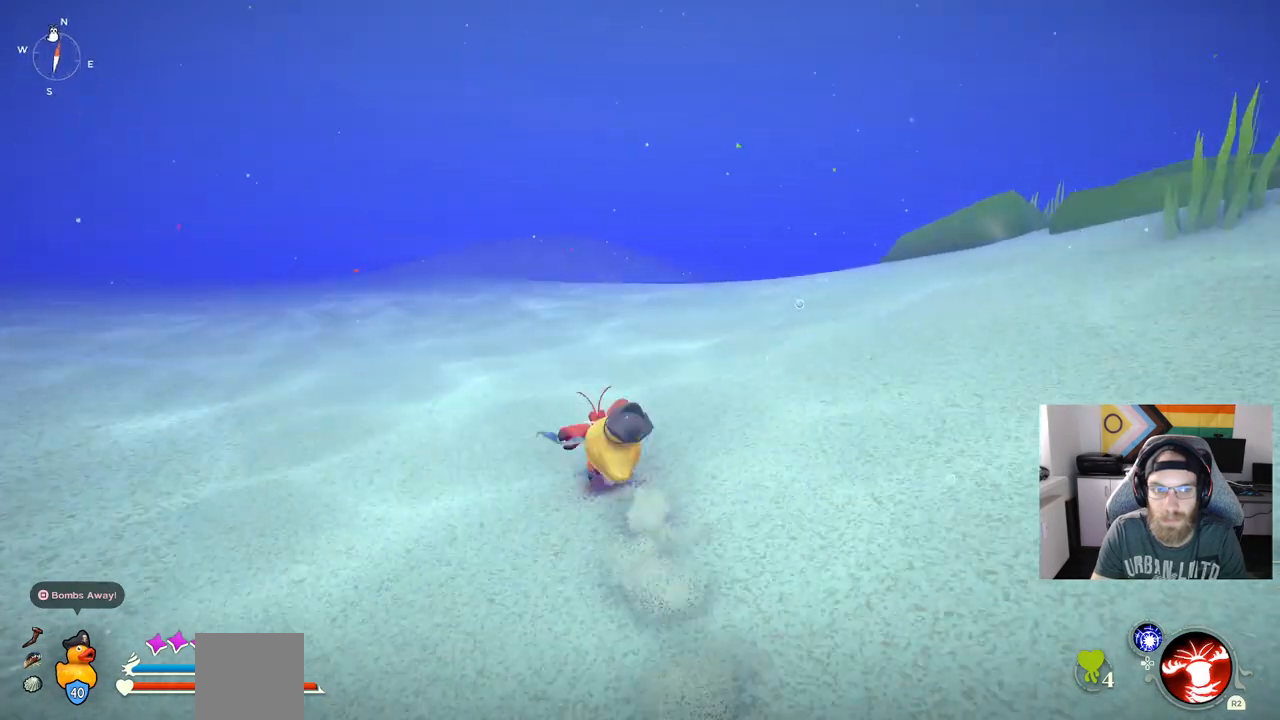
{"buttons": ["CIRCLE"], "left_stick": "up", "right_stick": "center", "events": []}
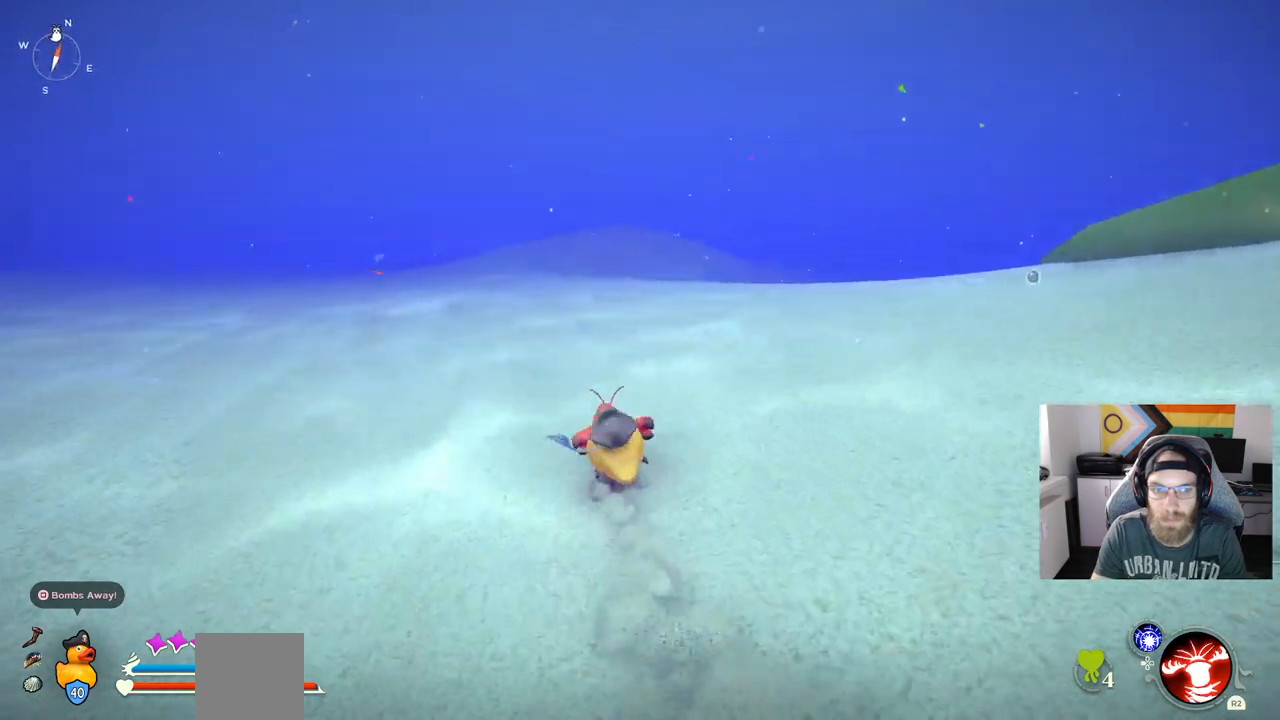
{"buttons": ["CIRCLE"], "left_stick": "up", "right_stick": "center", "events": []}
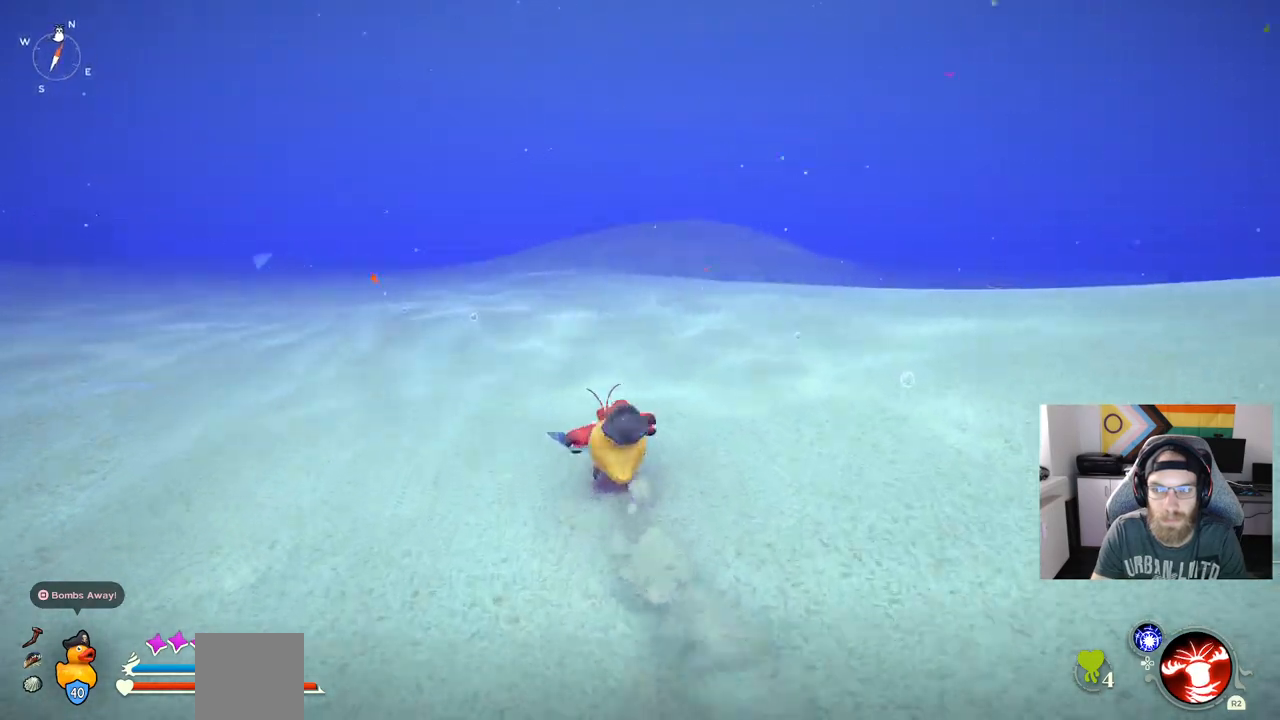
{"buttons": [], "left_stick": "up", "right_stick": "center", "events": [[233, "CIRCLE", "up"]]}
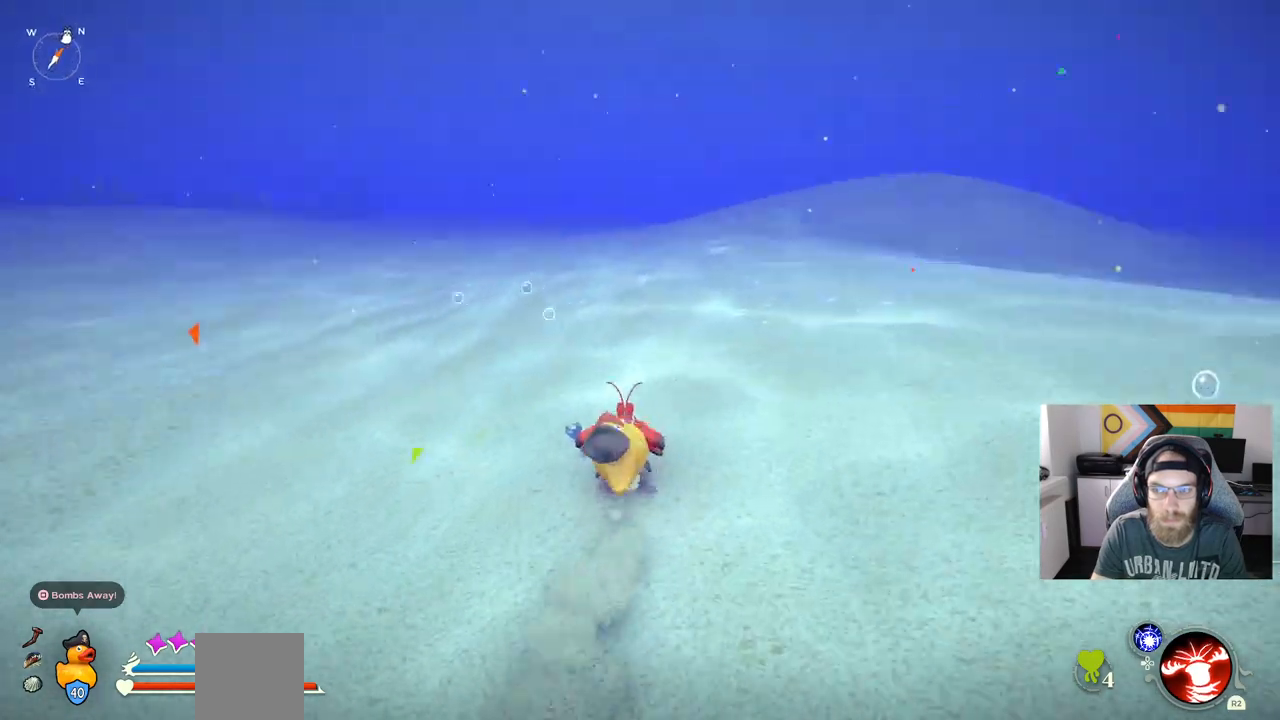
{"buttons": [], "left_stick": "up", "right_stick": "center", "events": [[83, "right_stick", "down-left"], [150, "right_stick", "center"]]}
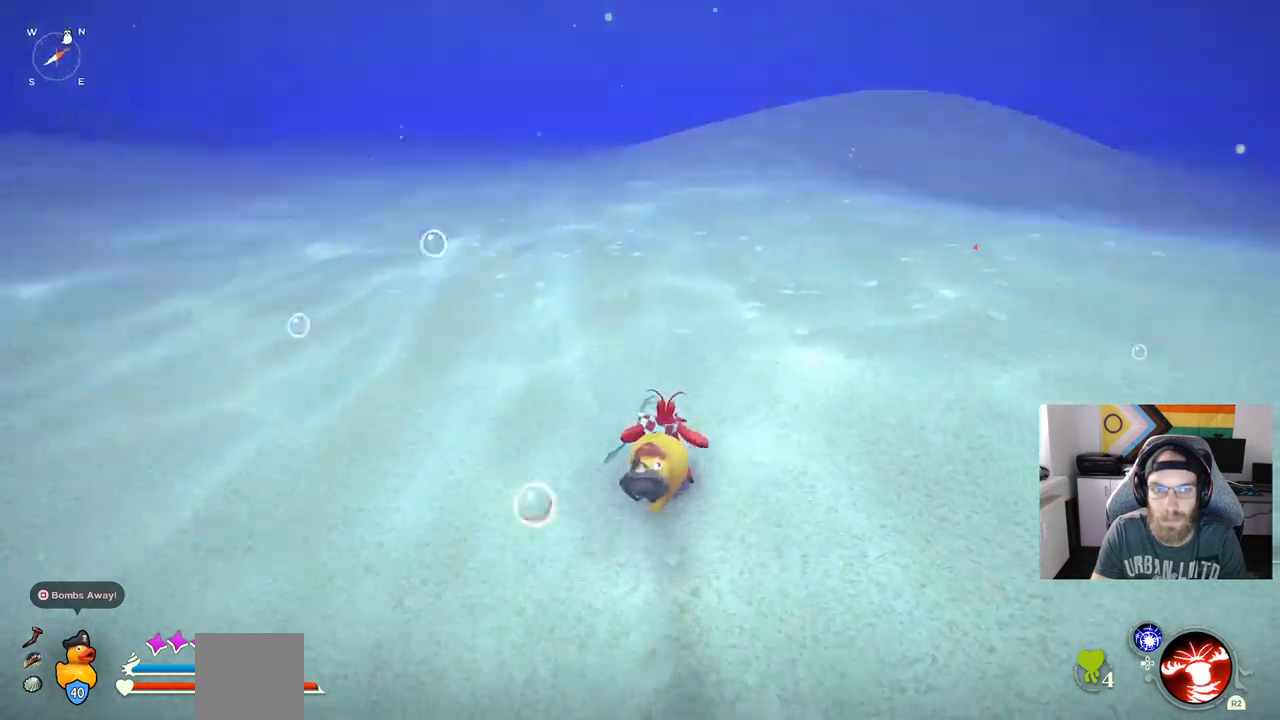
{"buttons": ["CIRCLE"], "left_stick": "up", "right_stick": "center", "events": [[350, "CIRCLE", "down"]]}
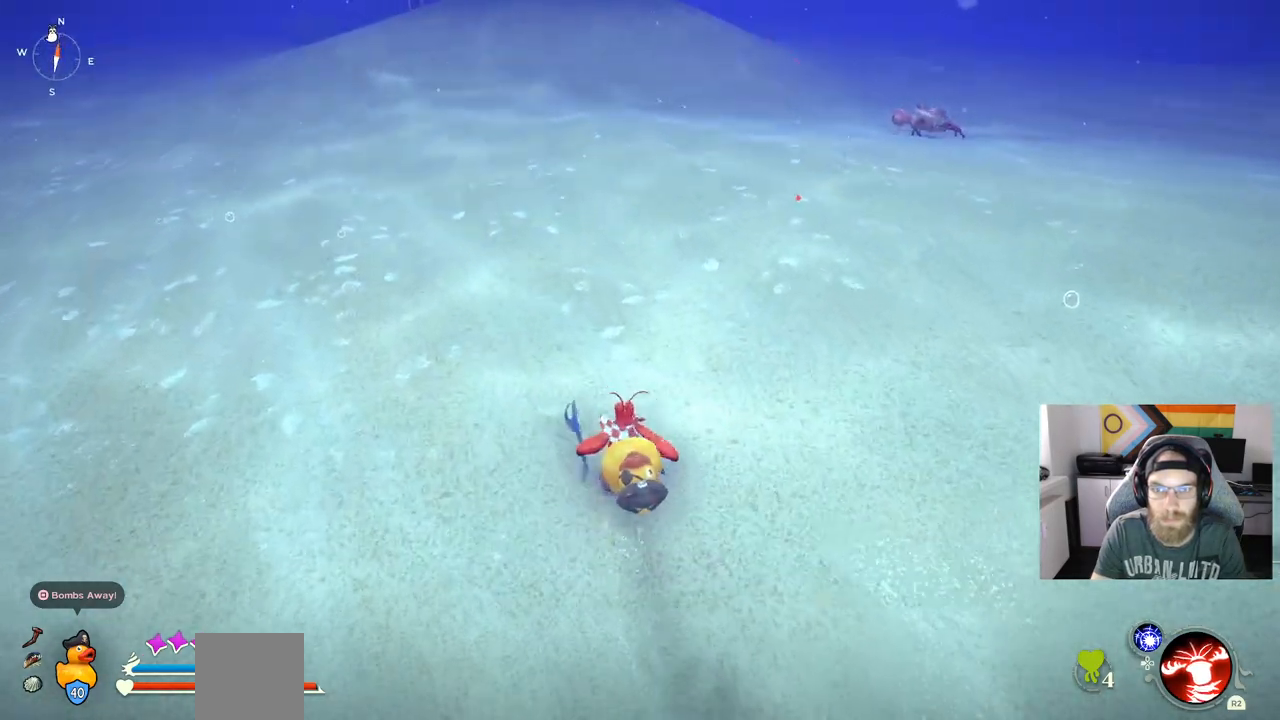
{"buttons": ["CIRCLE"], "left_stick": "up", "right_stick": "center", "events": []}
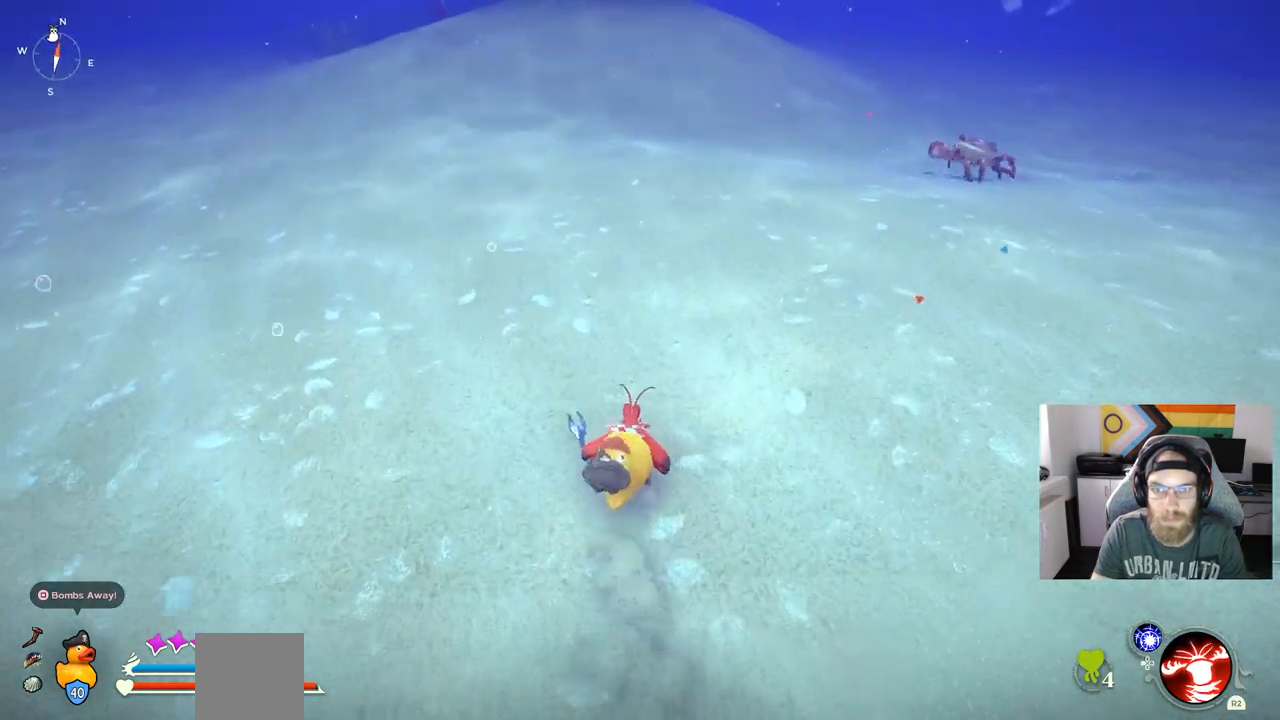
{"buttons": ["CIRCLE"], "left_stick": "up", "right_stick": "center", "events": []}
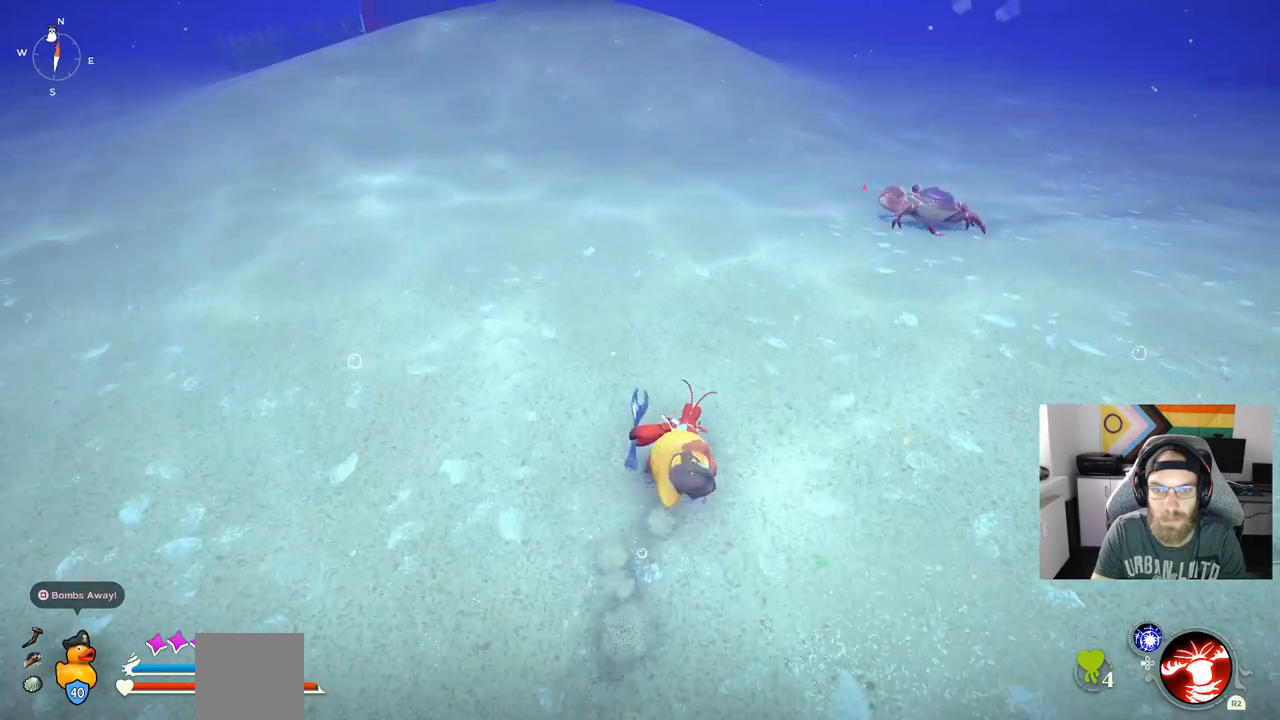
{"buttons": ["R3"], "left_stick": "up-right", "right_stick": "center", "events": [[183, "R1", "down"], [300, "CIRCLE", "up"], [317, "R1", "up"], [433, "R3", "down"], [500, "left_stick", "up-right"]]}